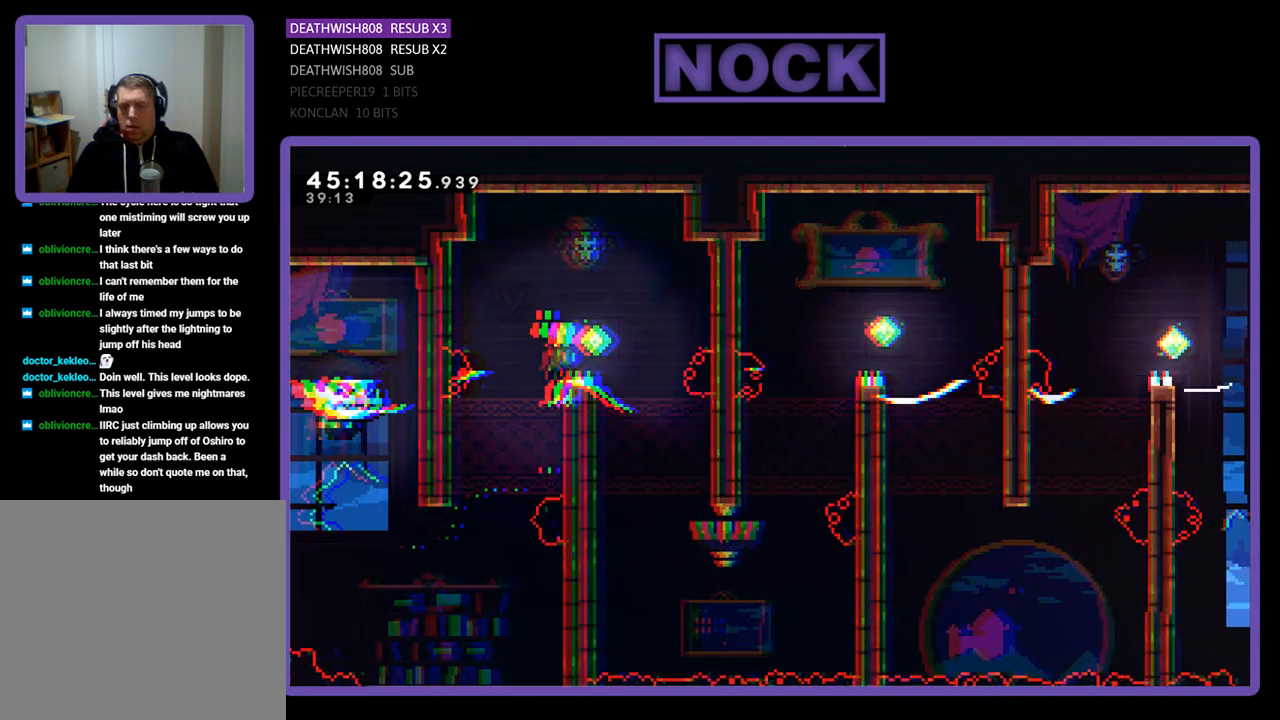
Gameplay with a controller (PlayStation layout); each line is a JSON object with the inputs held at the frame after it. "events" lists button and stick changes between this image and that frame as [ms after this image, input, new state], when the widget could be followed in between. Not read: left_stick right_stick.
{"buttons": ["R2", "DPAD_LEFT"], "events": [[100, "CROSS", "up"], [233, "DPAD_RIGHT", "up"], [500, "DPAD_LEFT", "down"]]}
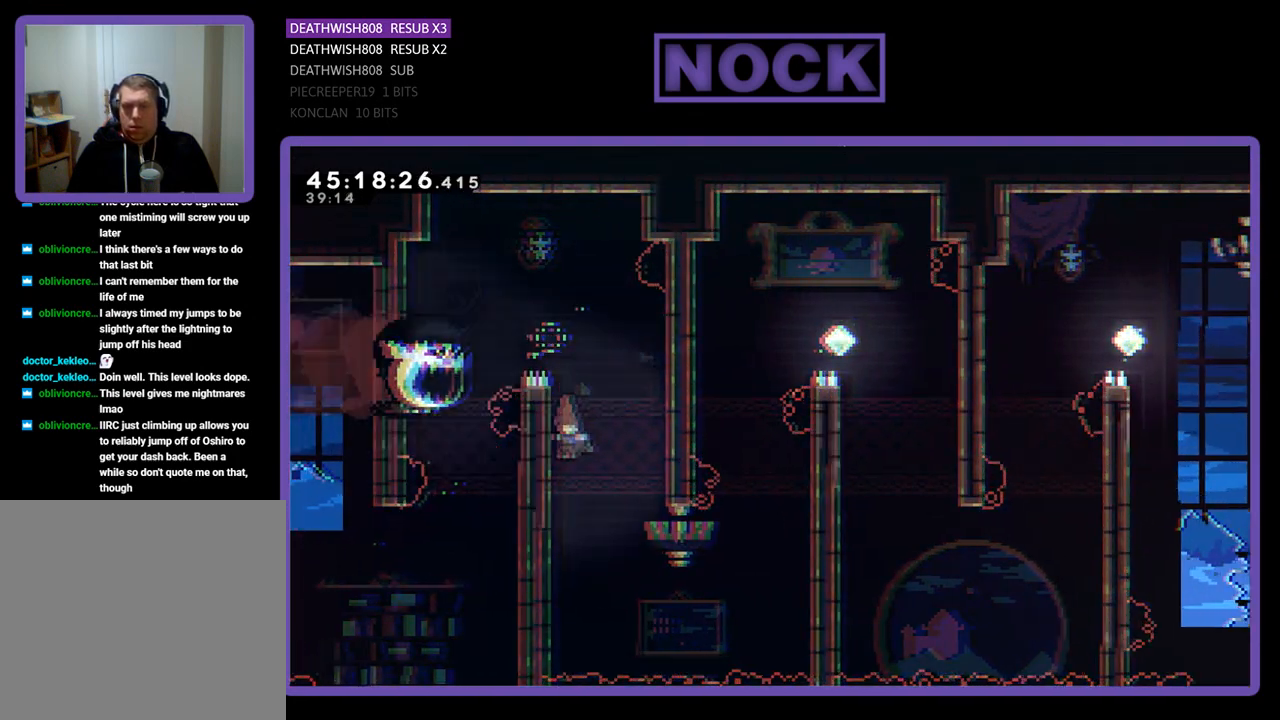
{"buttons": ["R2", "DPAD_DOWN", "DPAD_RIGHT"], "events": [[100, "DPAD_DOWN", "down"], [300, "DPAD_LEFT", "up"], [467, "DPAD_RIGHT", "down"]]}
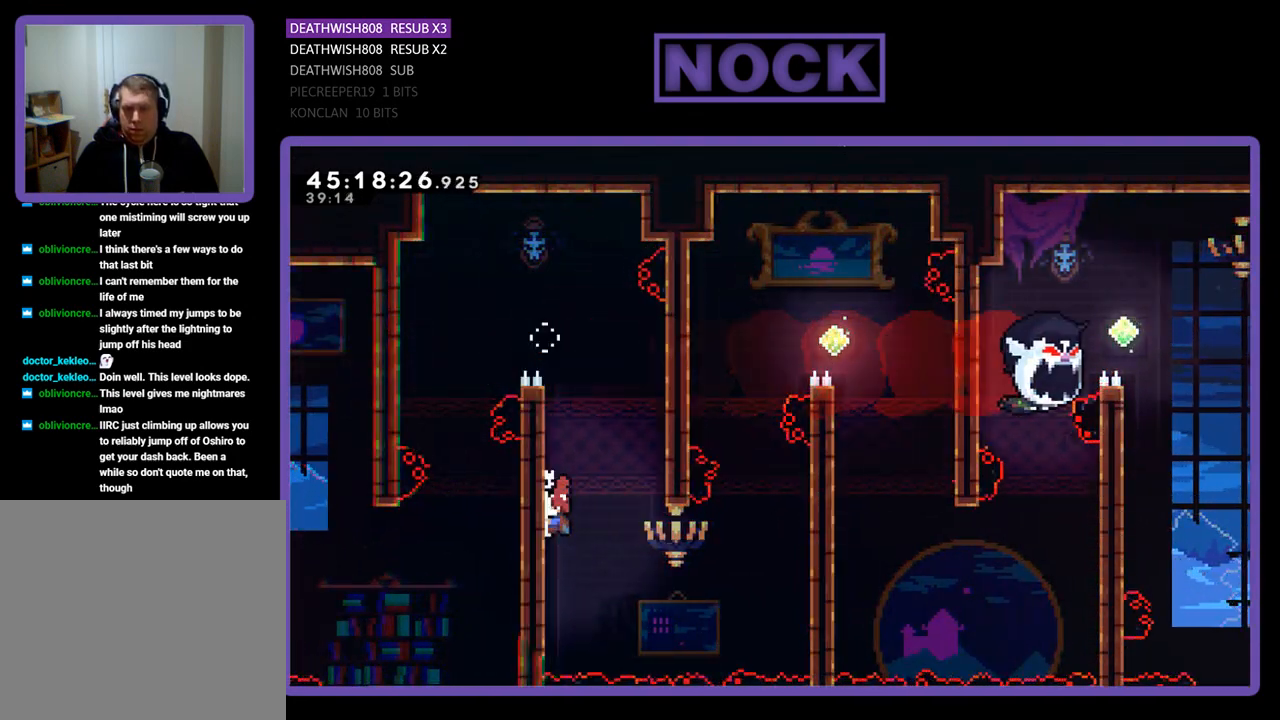
{"buttons": ["CROSS", "R2", "DPAD_RIGHT"], "events": [[367, "CROSS", "down"], [433, "DPAD_DOWN", "up"]]}
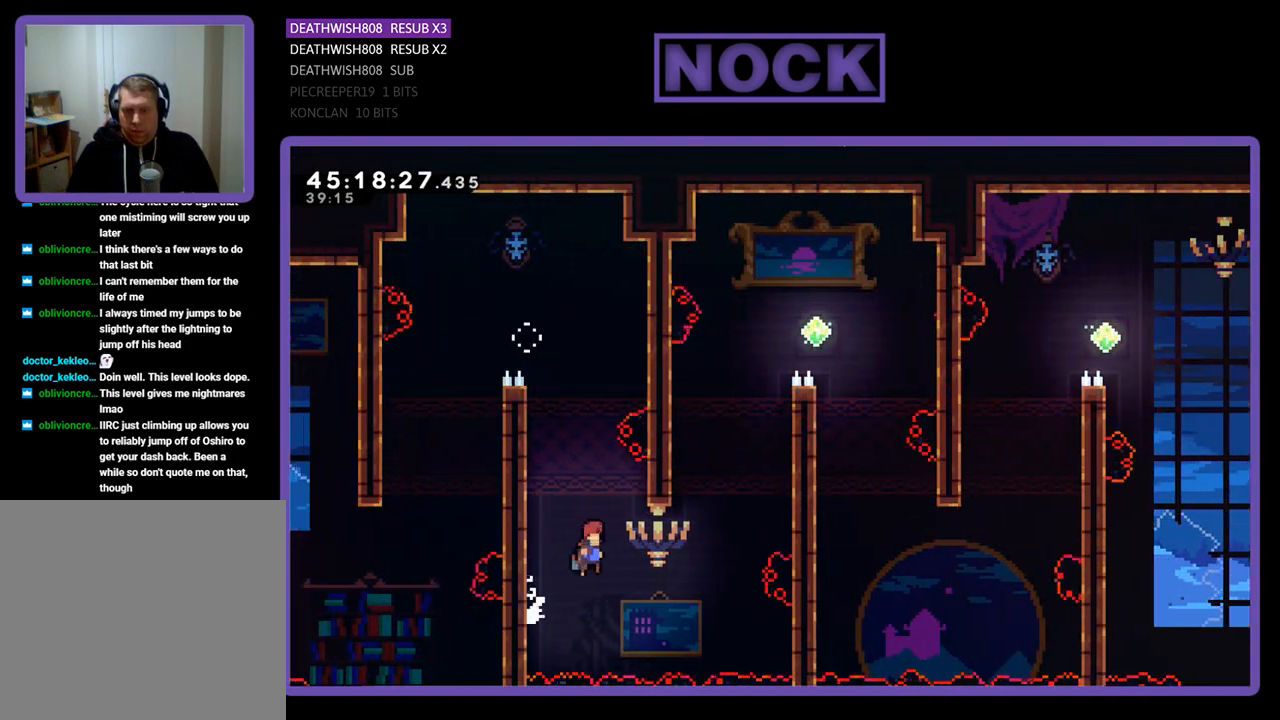
{"buttons": ["CIRCLE", "R2", "DPAD_UP", "DPAD_RIGHT"], "events": [[133, "CROSS", "up"], [367, "CIRCLE", "down"], [433, "DPAD_UP", "down"]]}
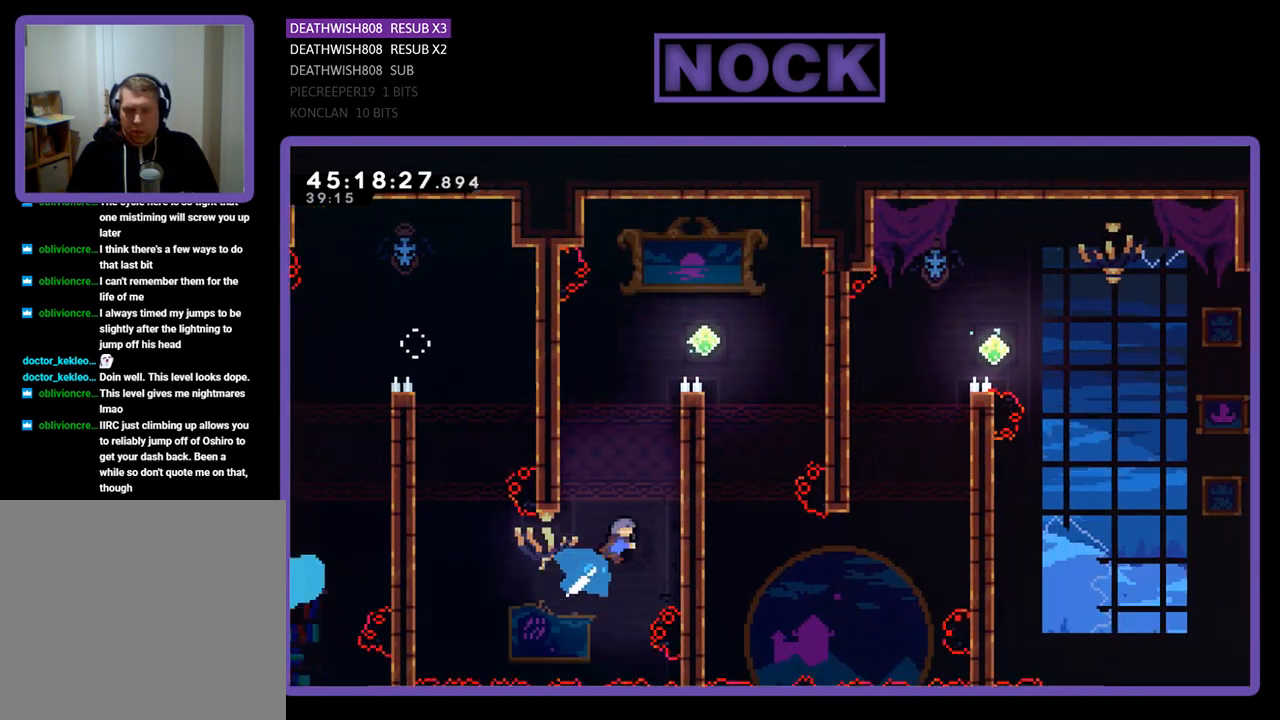
{"buttons": ["R2", "DPAD_UP", "DPAD_RIGHT"], "events": [[233, "CIRCLE", "up"], [333, "CROSS", "down"], [500, "CROSS", "up"]]}
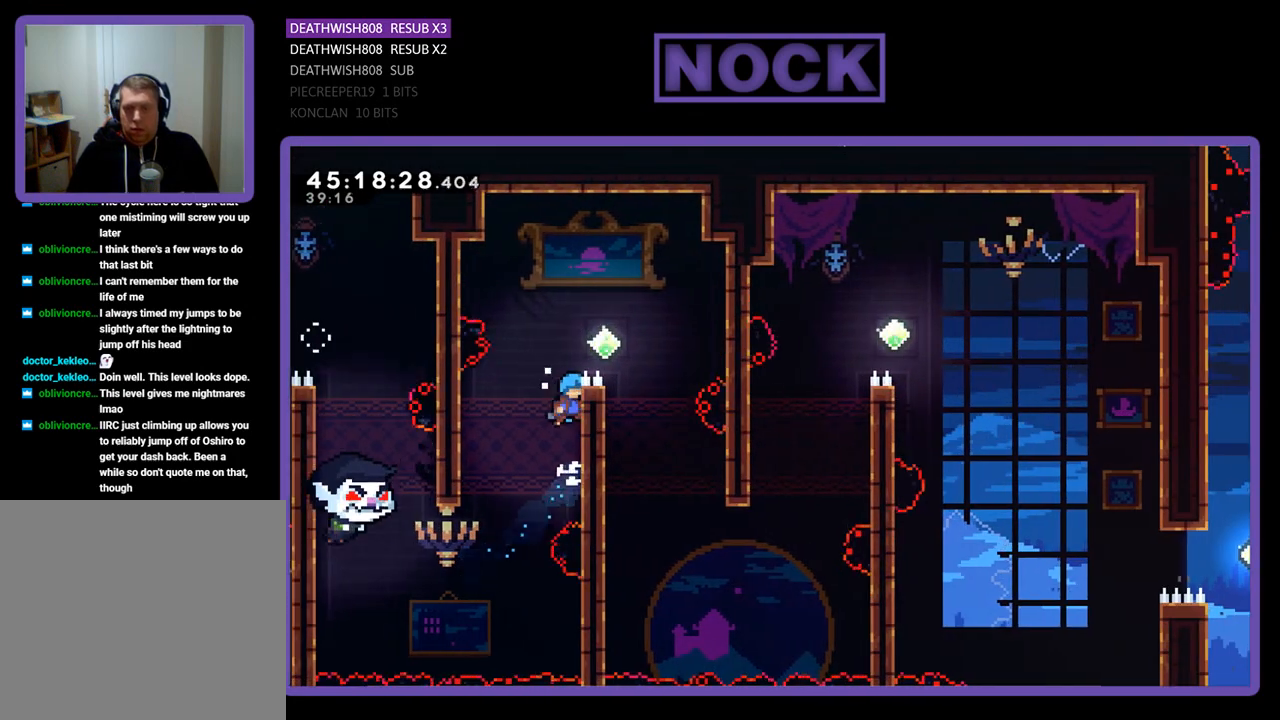
{"buttons": ["R2", "DPAD_RIGHT"], "events": [[100, "CROSS", "down"], [200, "DPAD_UP", "up"], [500, "CROSS", "up"]]}
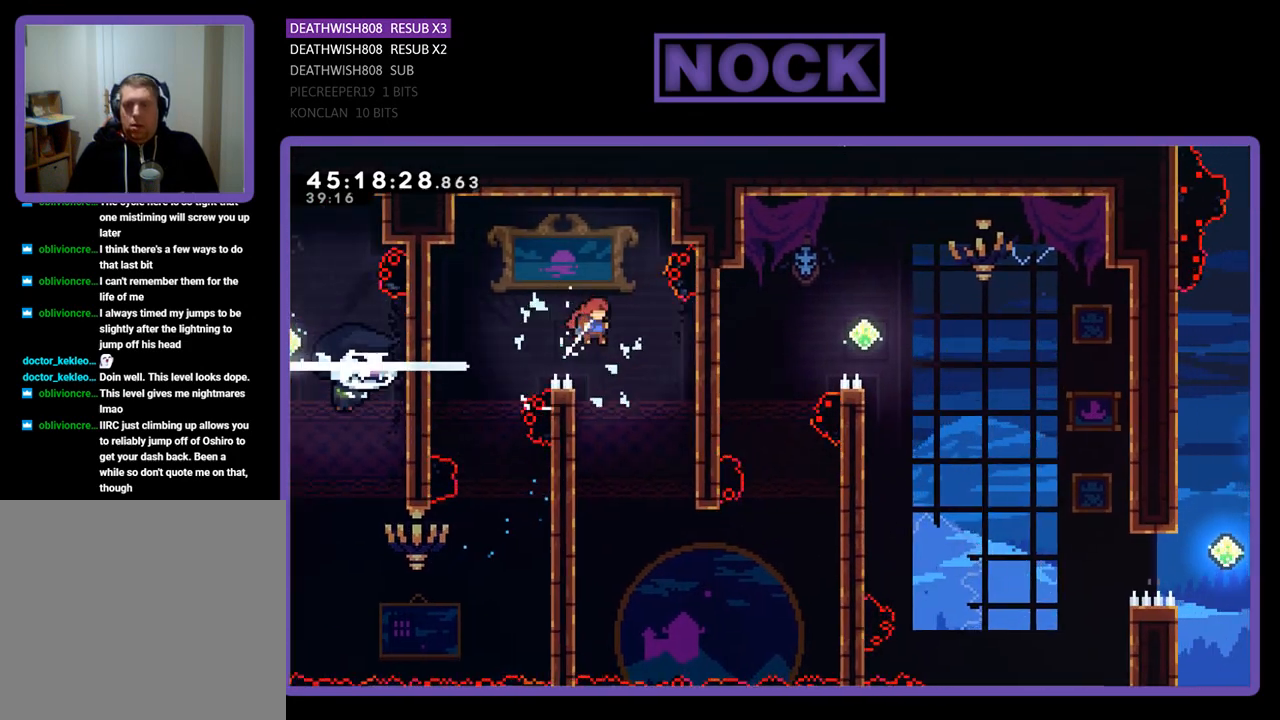
{"buttons": ["R2", "DPAD_DOWN", "DPAD_LEFT"], "events": [[67, "DPAD_RIGHT", "up"], [333, "DPAD_DOWN", "down"], [333, "DPAD_LEFT", "down"]]}
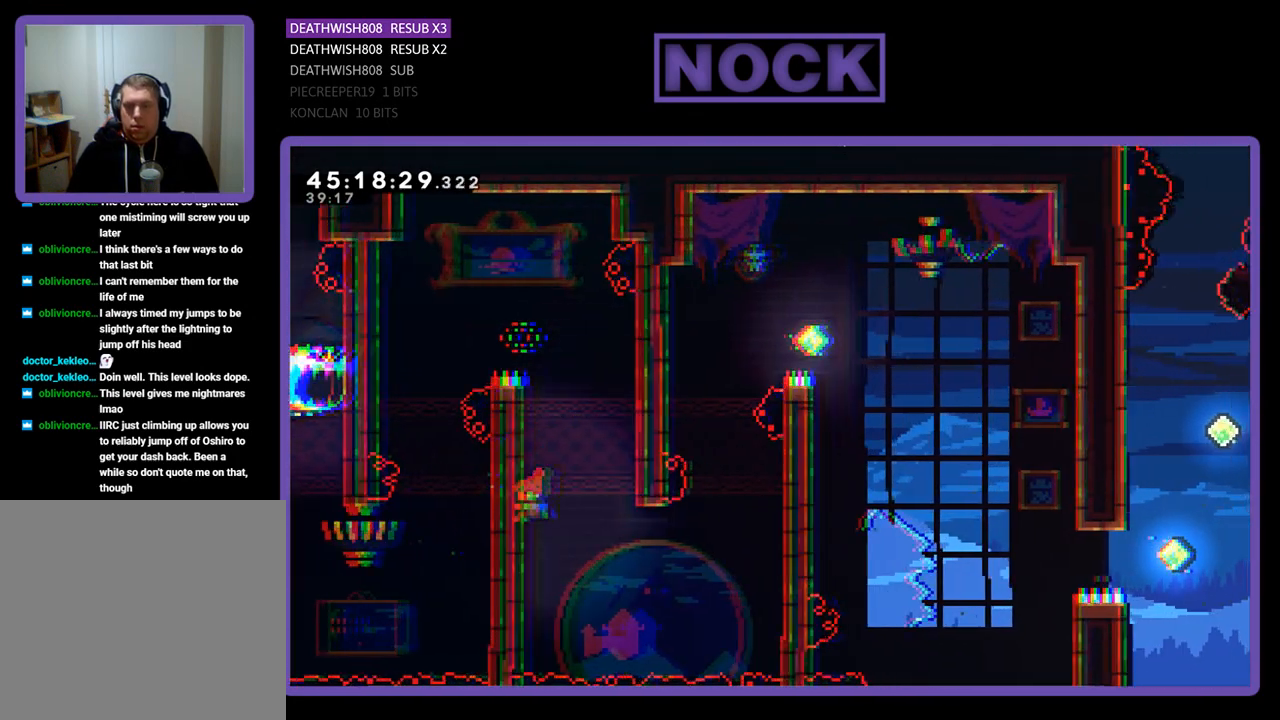
{"buttons": ["R2", "DPAD_DOWN", "DPAD_RIGHT"], "events": [[133, "DPAD_LEFT", "up"], [433, "DPAD_RIGHT", "down"]]}
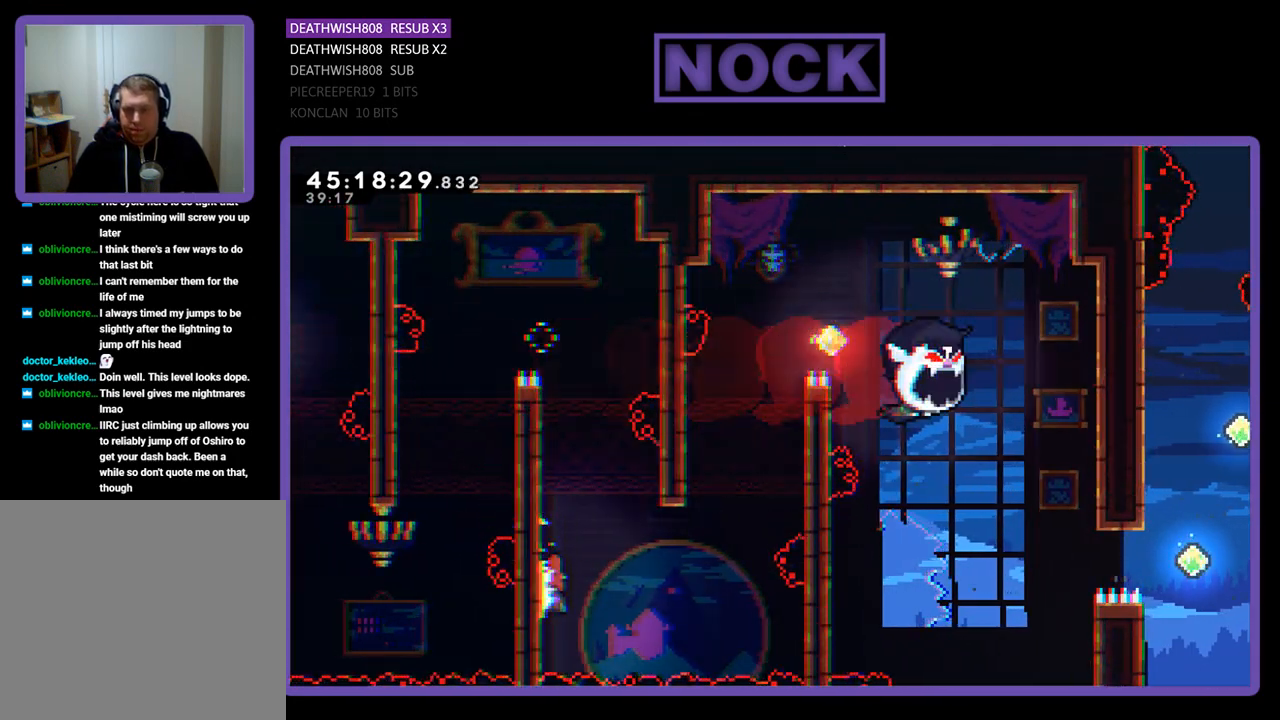
{"buttons": ["R2", "DPAD_RIGHT"], "events": [[167, "DPAD_DOWN", "up"], [200, "CROSS", "down"], [433, "CROSS", "up"]]}
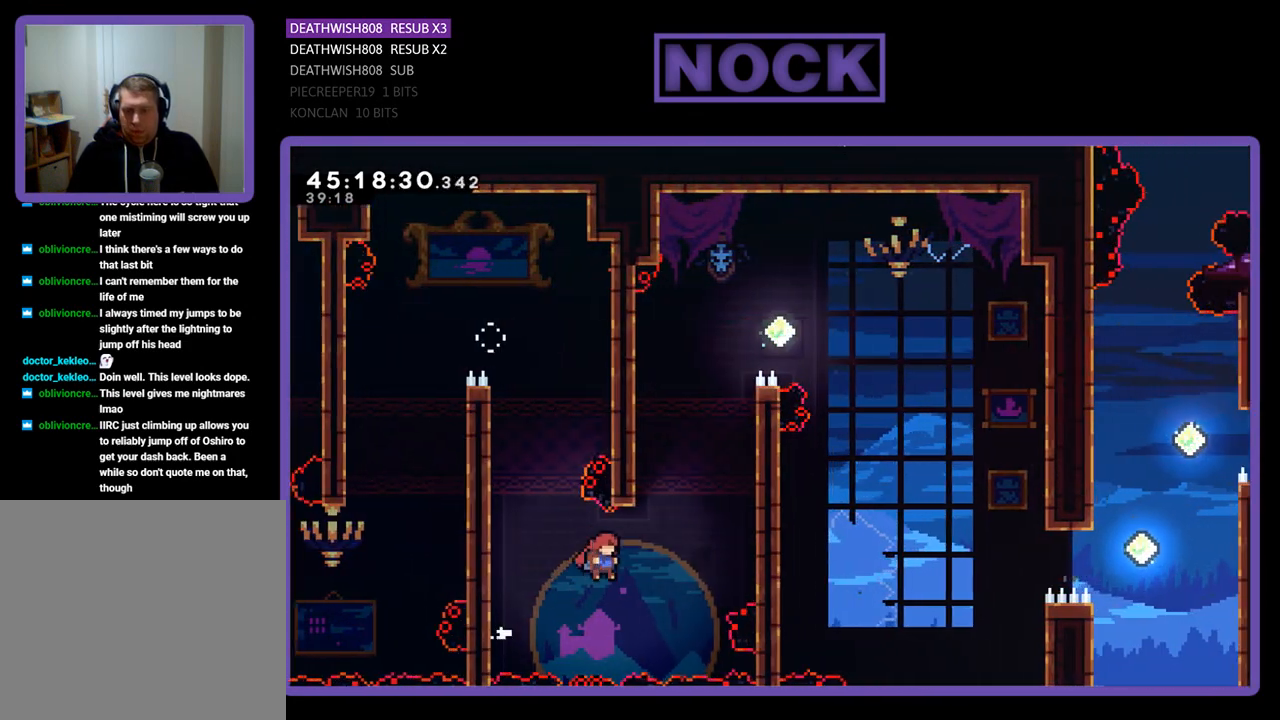
{"buttons": ["R2", "DPAD_UP", "DPAD_RIGHT"], "events": [[33, "DPAD_UP", "down"], [100, "CIRCLE", "down"], [467, "CIRCLE", "up"]]}
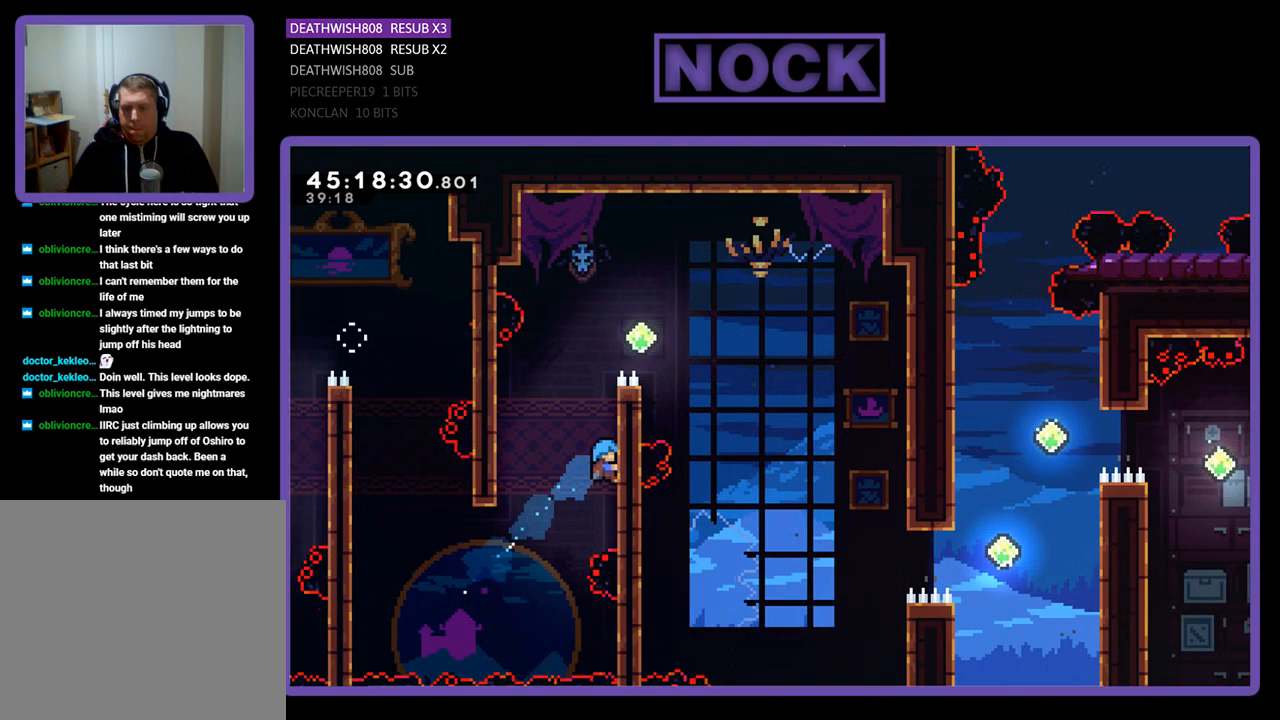
{"buttons": ["CROSS", "R2", "DPAD_RIGHT"], "events": [[33, "CROSS", "down"], [200, "CROSS", "up"], [300, "CROSS", "down"], [433, "DPAD_UP", "up"]]}
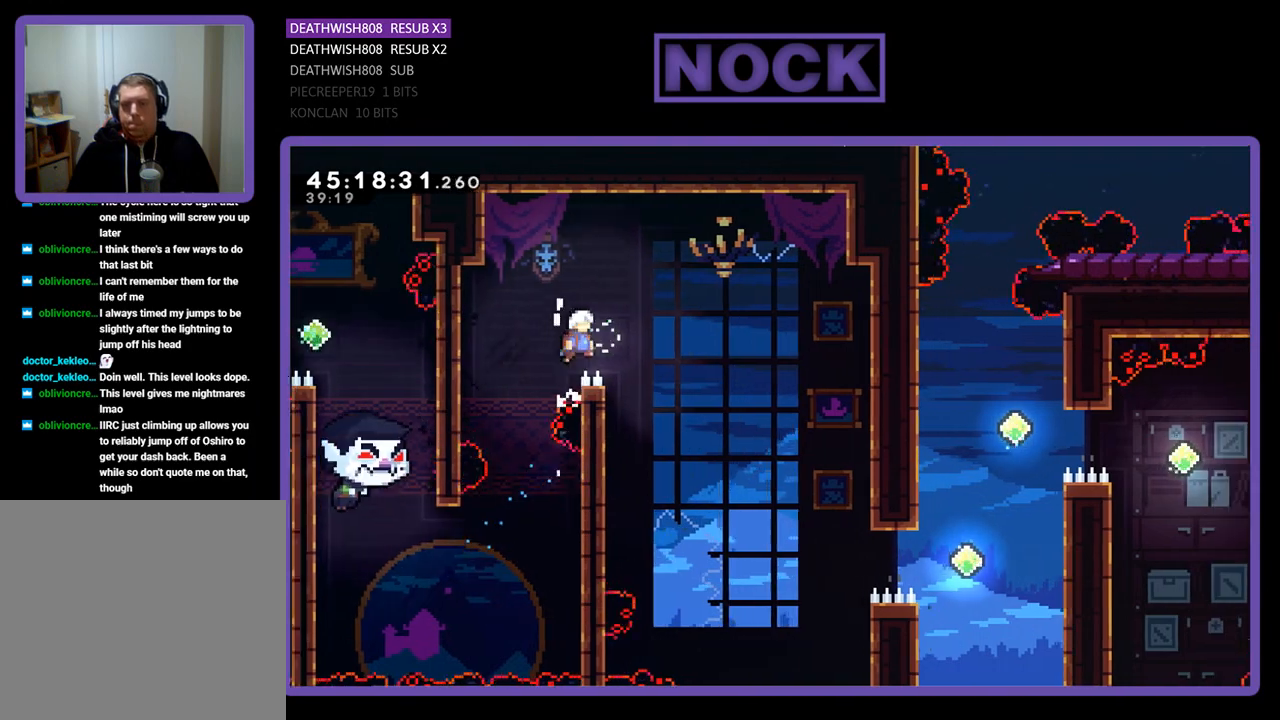
{"buttons": ["R2", "DPAD_RIGHT"], "events": [[367, "CROSS", "up"]]}
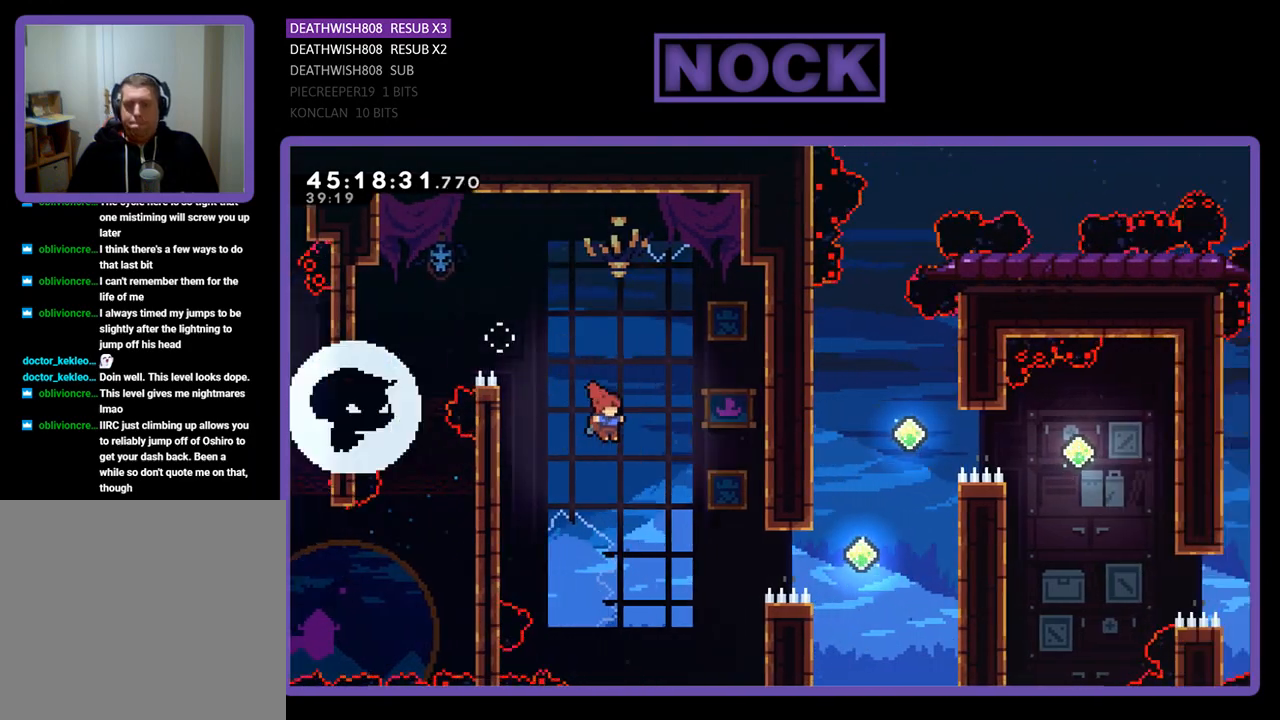
{"buttons": ["CIRCLE", "R2", "DPAD_RIGHT"], "events": [[333, "CIRCLE", "down"]]}
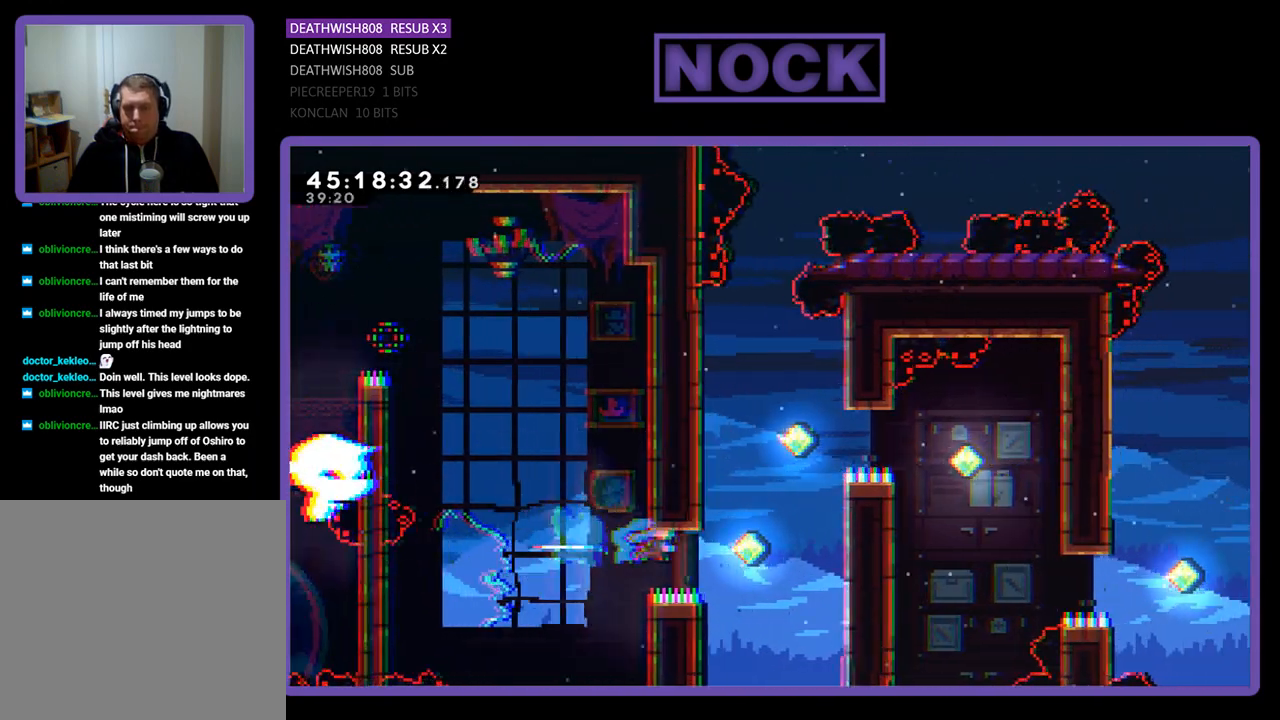
{"buttons": ["R2", "DPAD_UP", "DPAD_RIGHT"], "events": [[300, "DPAD_UP", "down"], [500, "CIRCLE", "up"]]}
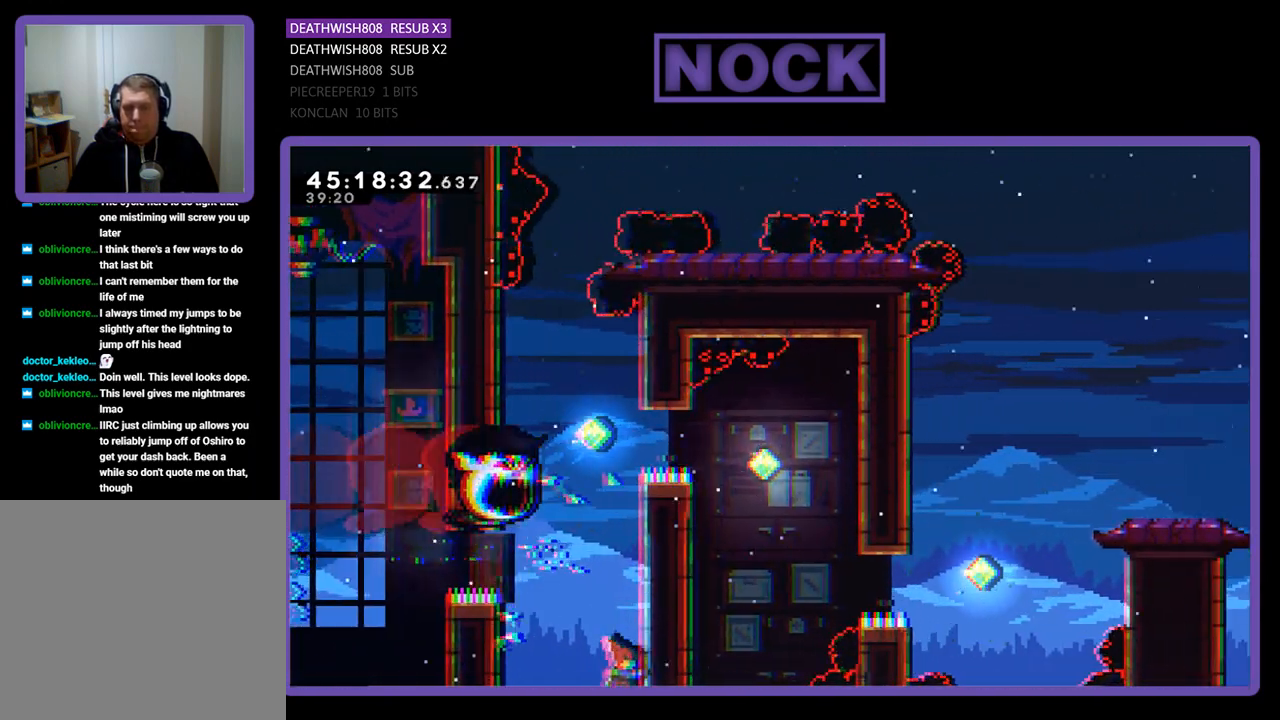
{"buttons": ["R2", "DPAD_UP"], "events": [[467, "DPAD_RIGHT", "up"]]}
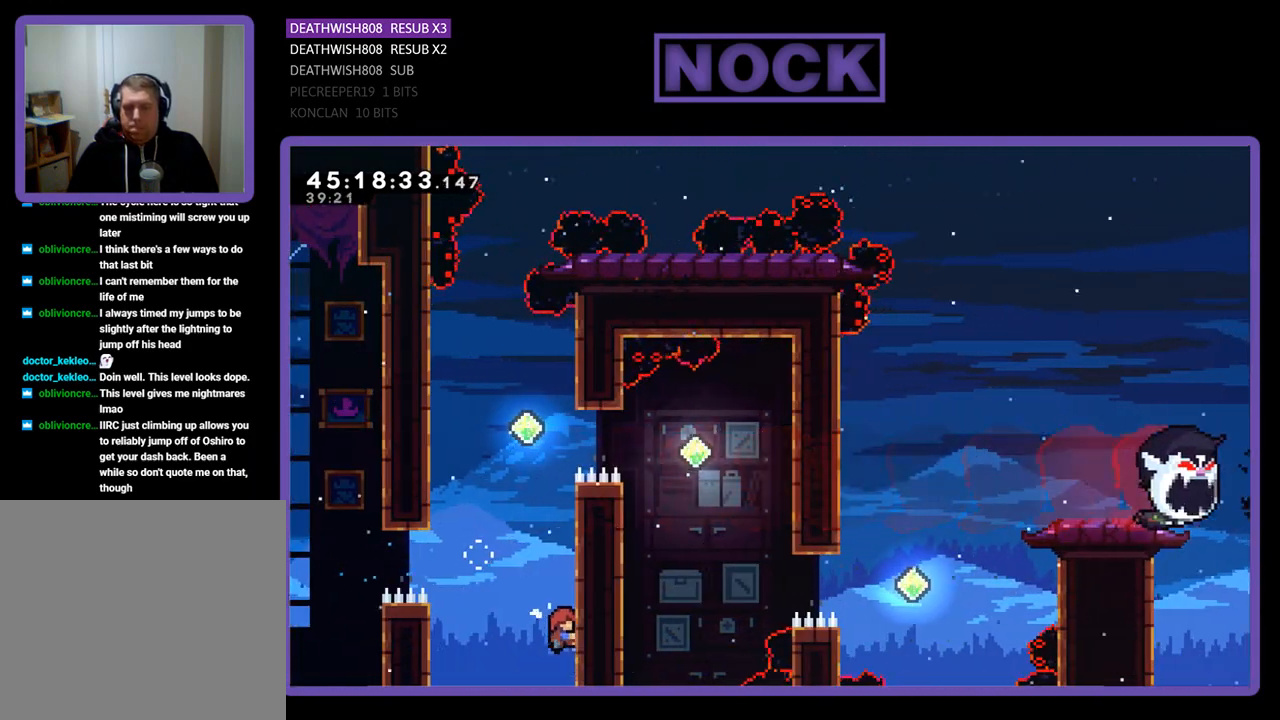
{"buttons": ["R2", "DPAD_UP"], "events": [[167, "DPAD_UP", "up"], [200, "CROSS", "down"], [300, "DPAD_LEFT", "down"], [300, "DPAD_UP", "down"], [367, "DPAD_LEFT", "up"], [433, "CROSS", "up"]]}
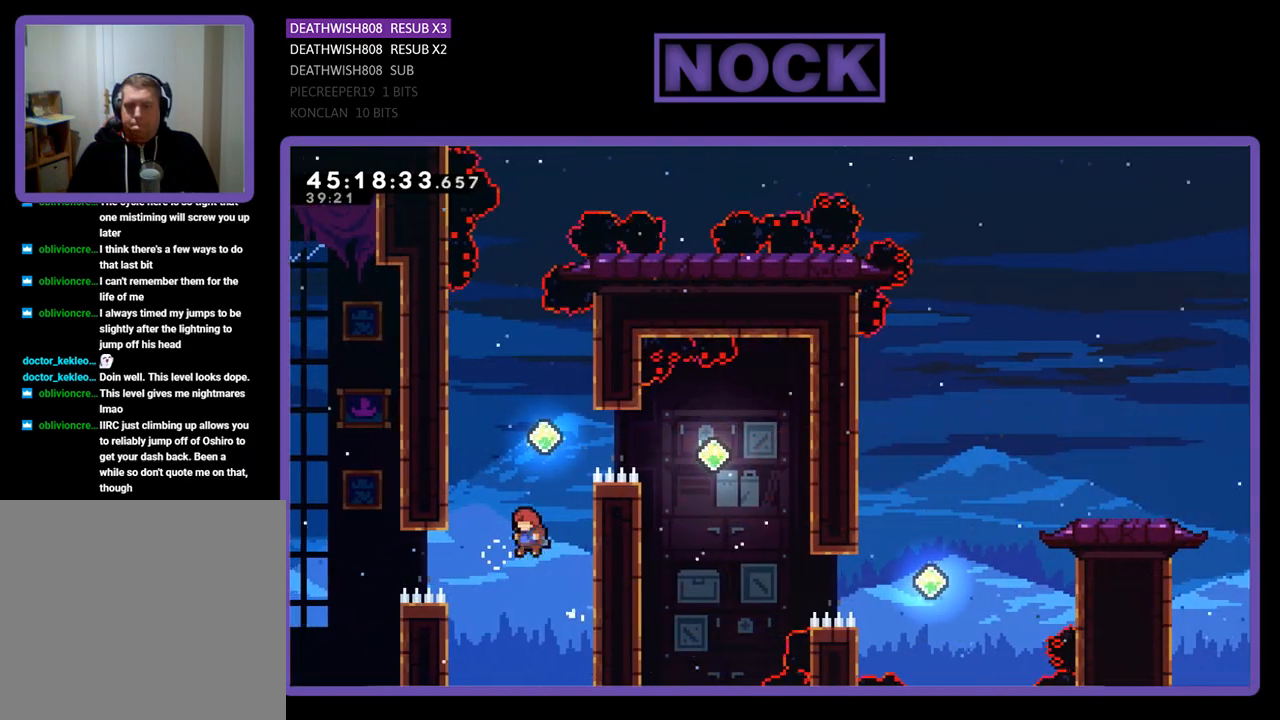
{"buttons": ["R2"], "events": [[33, "CIRCLE", "down"], [267, "CIRCLE", "up"], [333, "DPAD_UP", "up"]]}
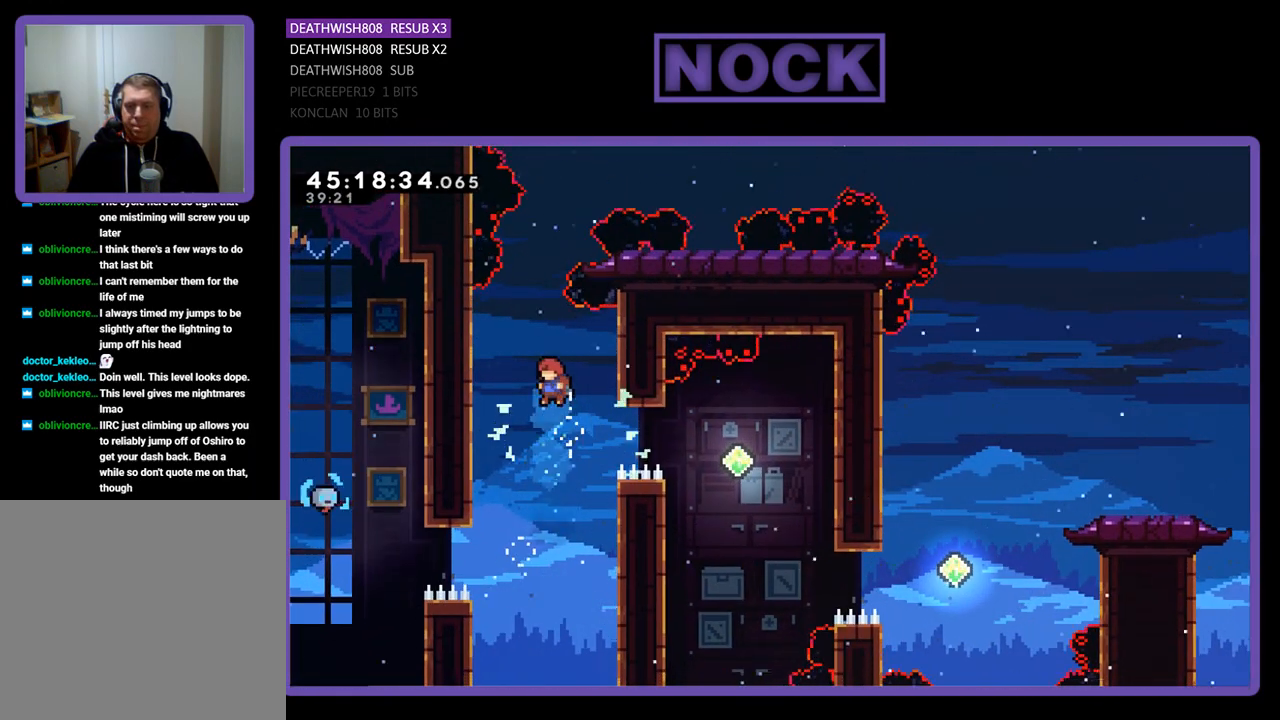
{"buttons": ["R2", "DPAD_RIGHT"], "events": [[133, "DPAD_RIGHT", "down"], [167, "CIRCLE", "down"], [433, "CIRCLE", "up"]]}
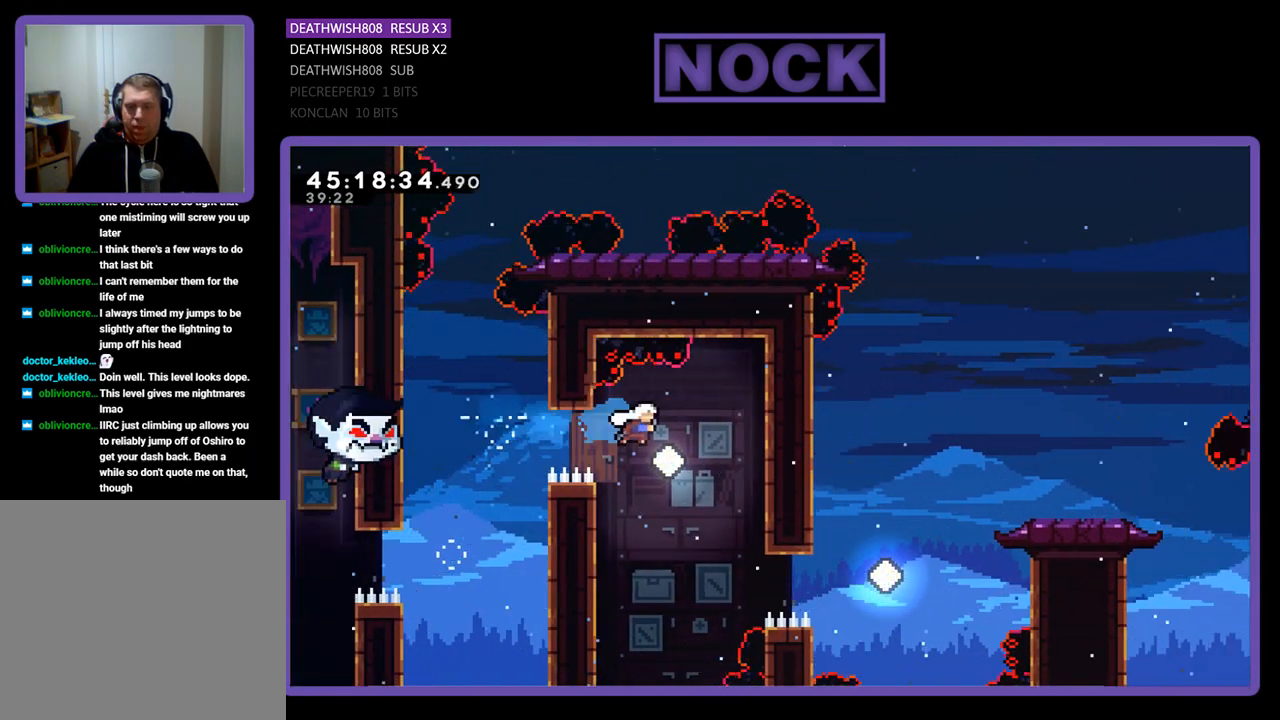
{"buttons": ["CIRCLE", "R2", "DPAD_RIGHT"], "events": [[33, "DPAD_RIGHT", "up"], [267, "DPAD_RIGHT", "down"], [367, "CIRCLE", "down"]]}
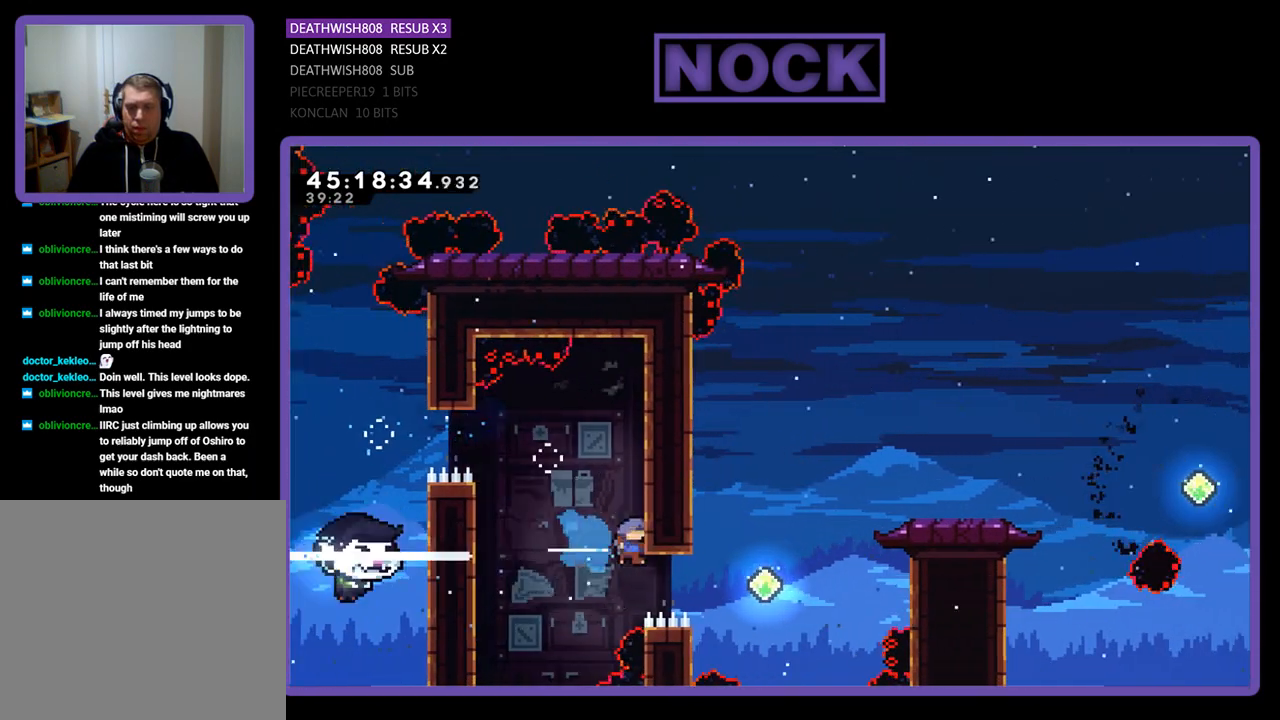
{"buttons": ["CROSS", "R2", "DPAD_RIGHT"], "events": [[233, "CIRCLE", "up"], [500, "CROSS", "down"]]}
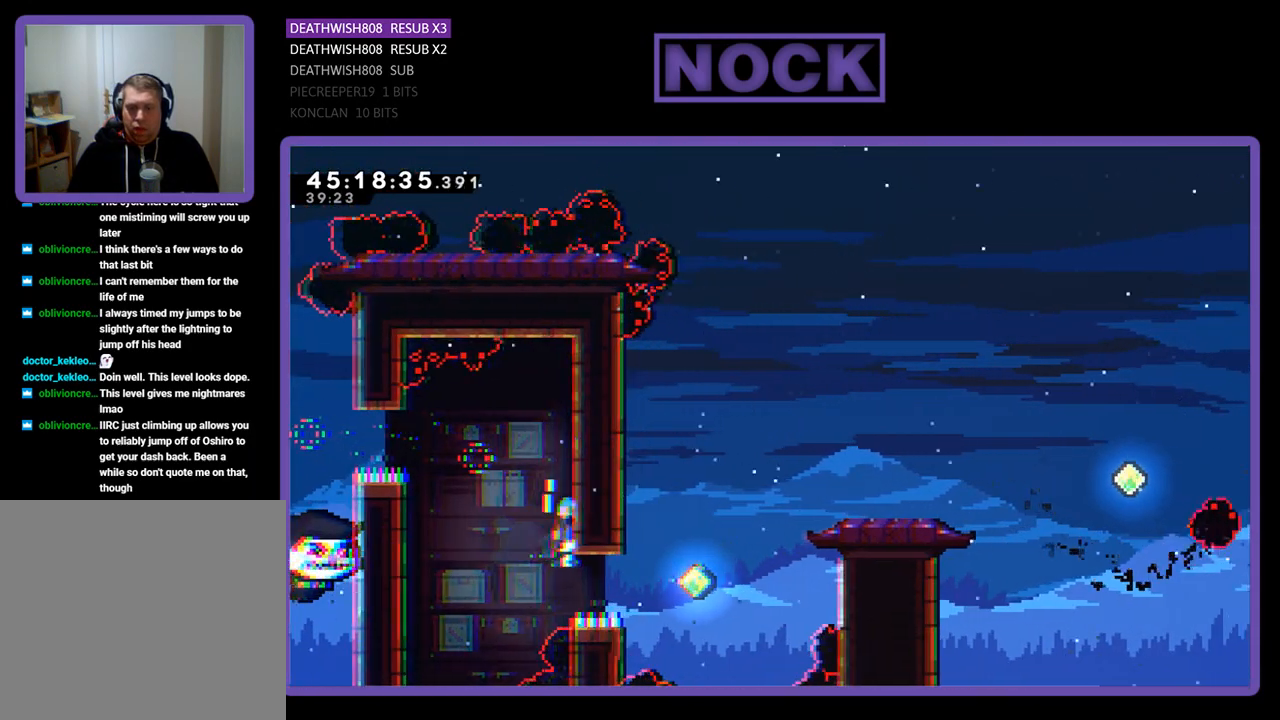
{"buttons": ["CROSS", "R2", "DPAD_UP", "DPAD_RIGHT"], "events": [[33, "DPAD_UP", "down"]]}
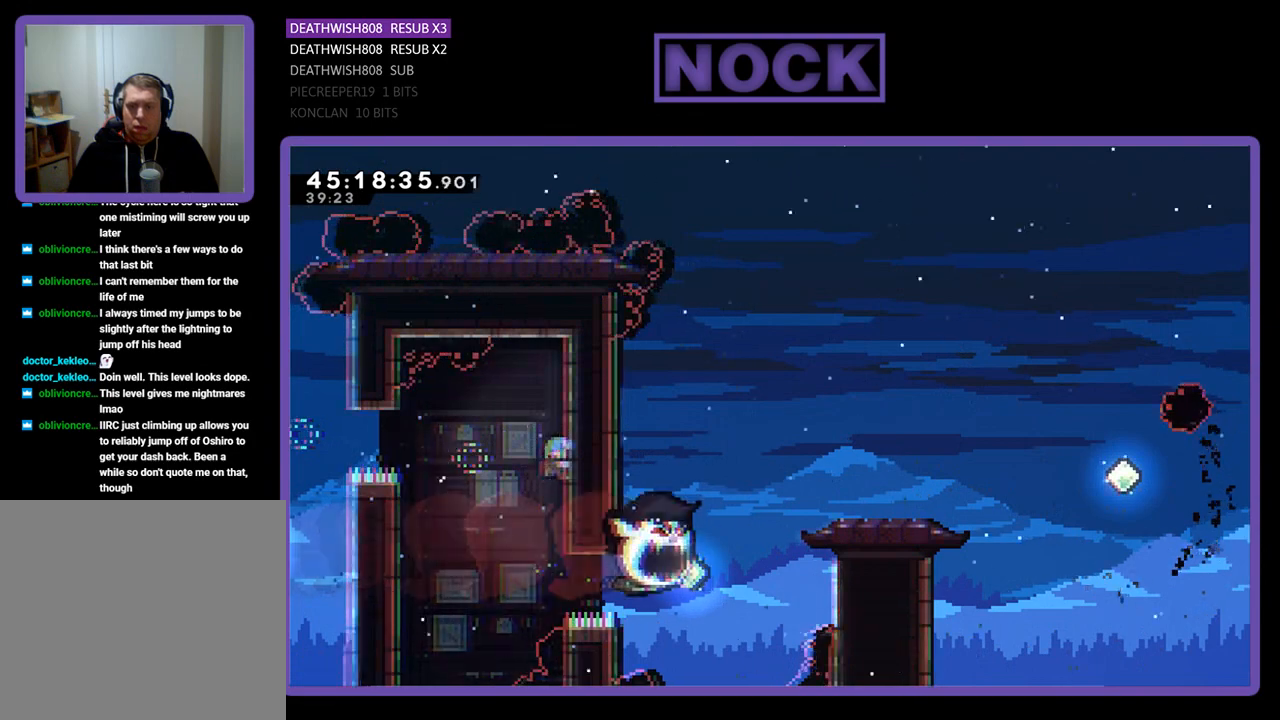
{"buttons": ["R2"], "events": [[33, "DPAD_RIGHT", "up"], [67, "CROSS", "up"], [67, "DPAD_UP", "up"]]}
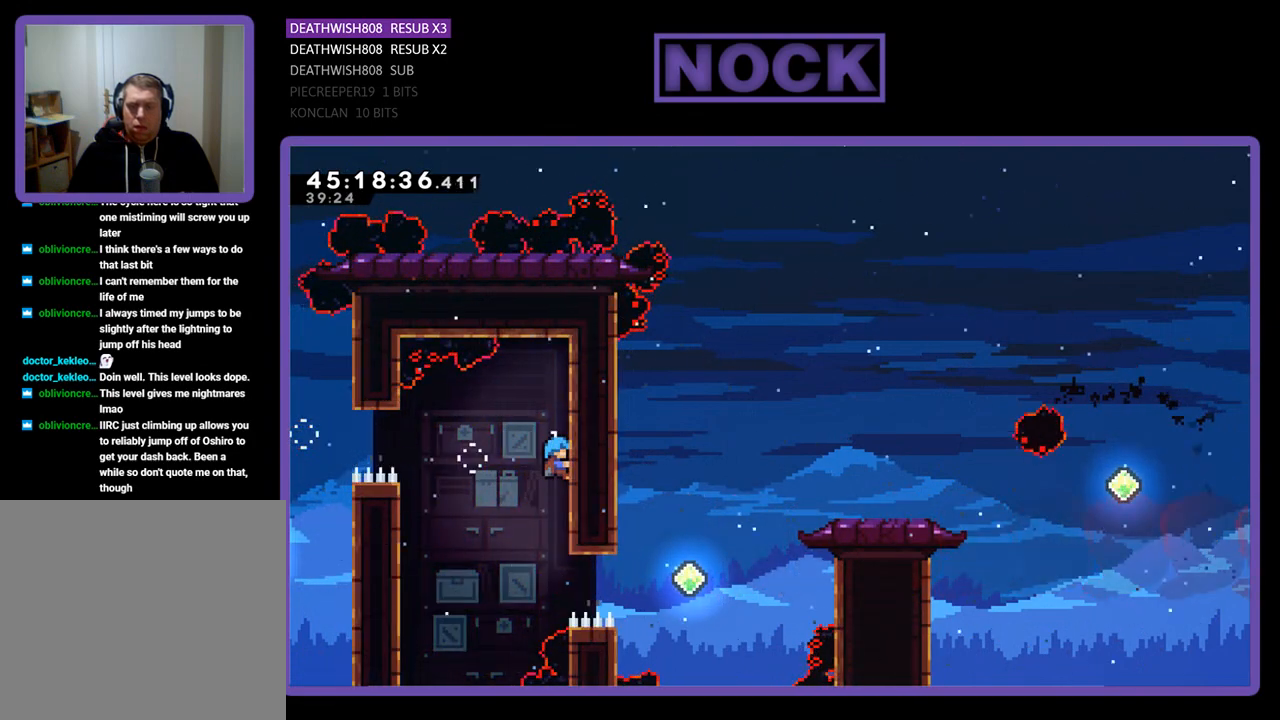
{"buttons": ["R2", "DPAD_DOWN"], "events": [[433, "DPAD_DOWN", "down"]]}
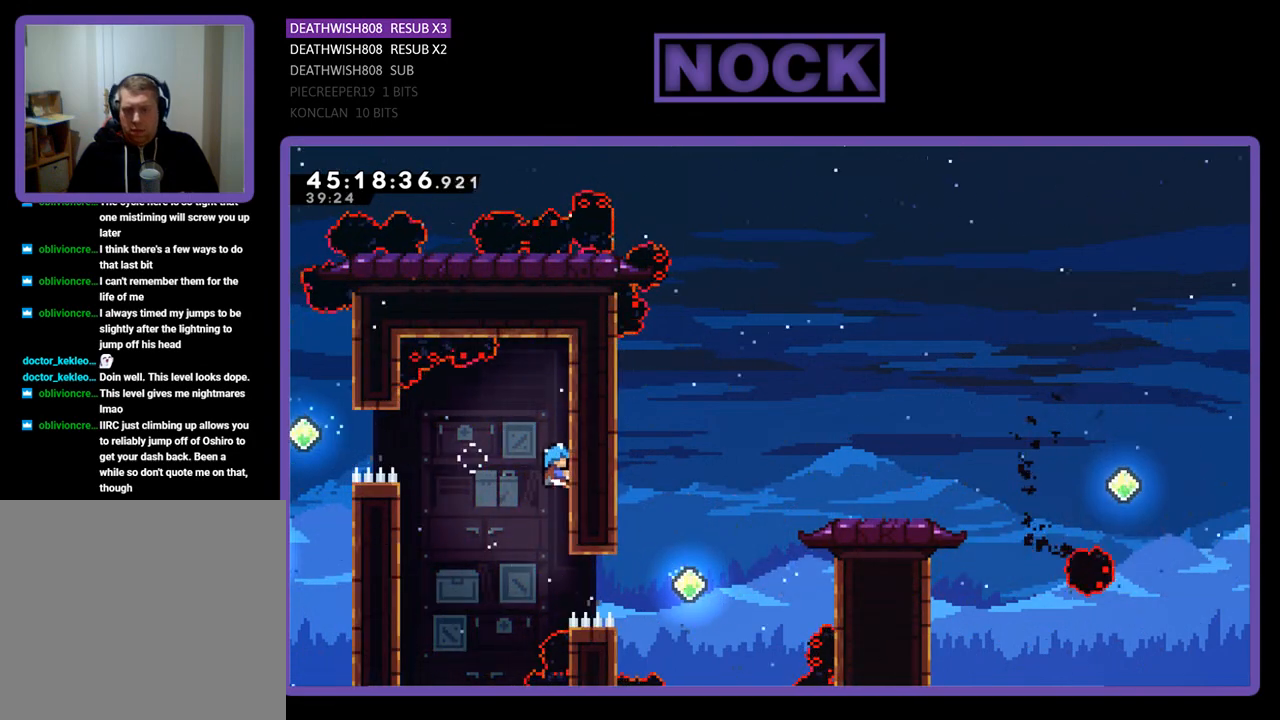
{"buttons": ["R2"], "events": [[133, "DPAD_DOWN", "up"], [367, "DPAD_DOWN", "down"], [500, "DPAD_DOWN", "up"]]}
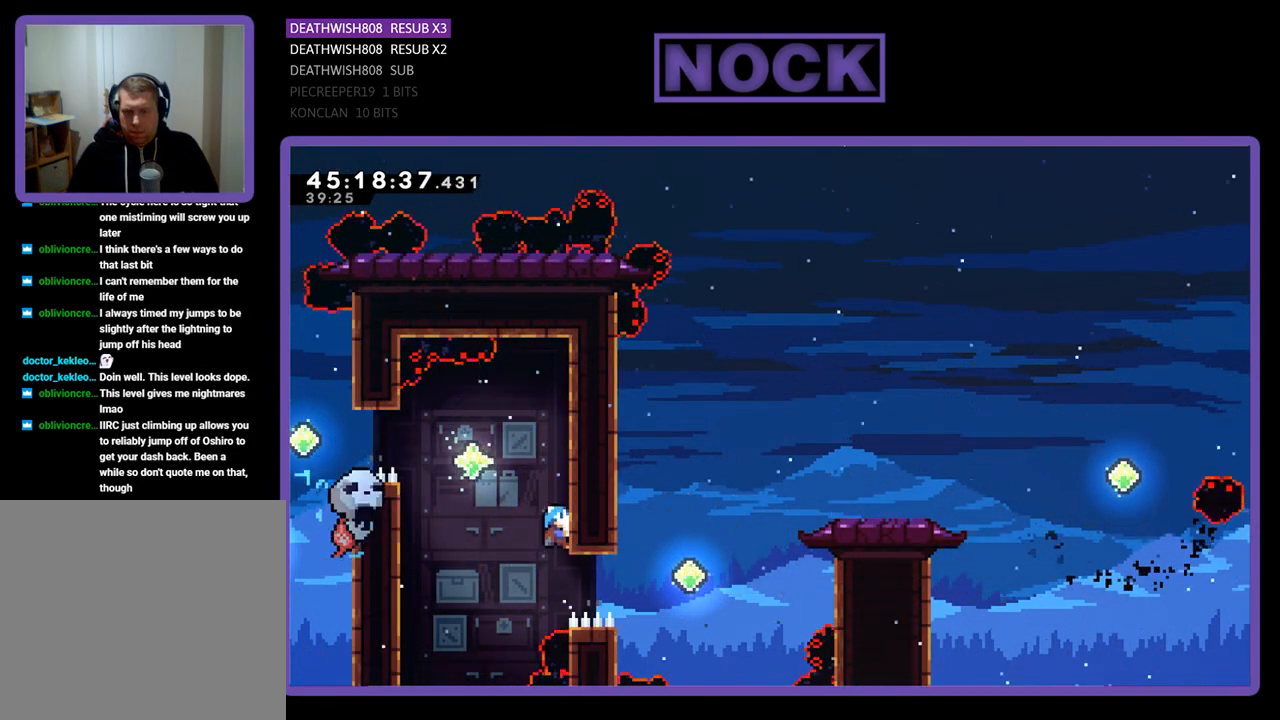
{"buttons": ["R2"], "events": []}
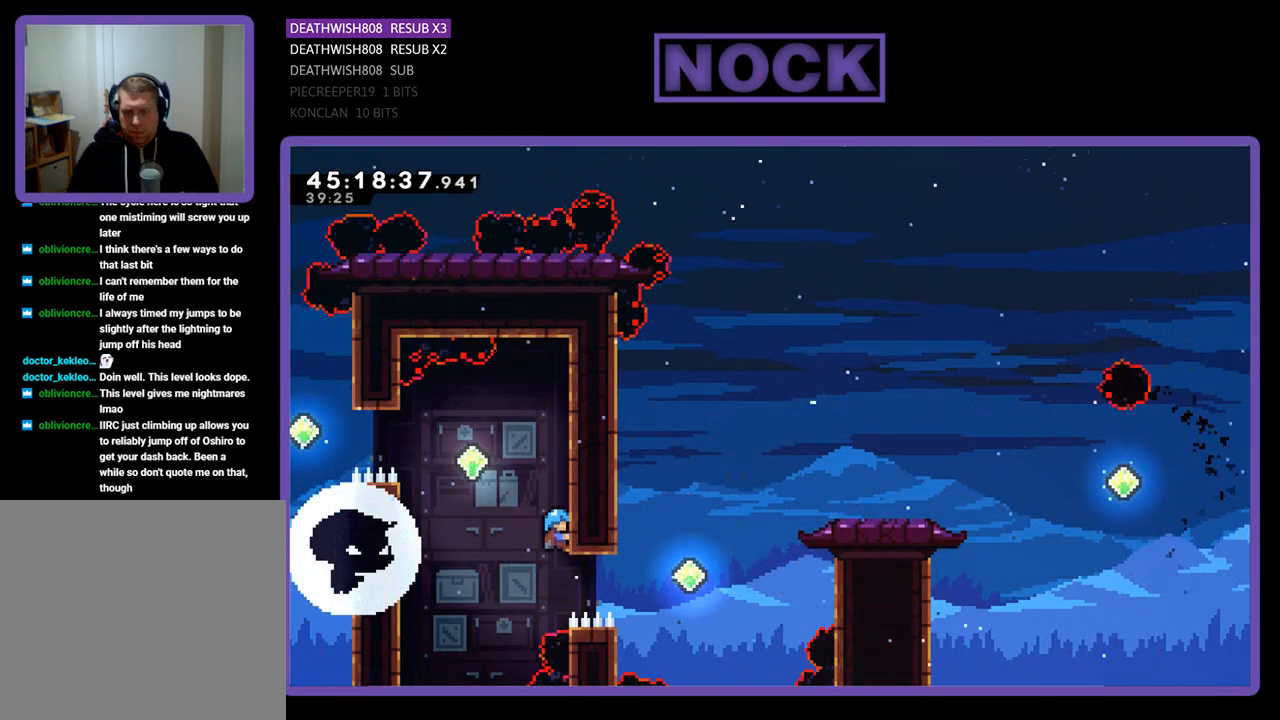
{"buttons": ["R2", "DPAD_UP"], "events": [[100, "DPAD_UP", "down"], [167, "DPAD_UP", "up"], [267, "DPAD_UP", "down"]]}
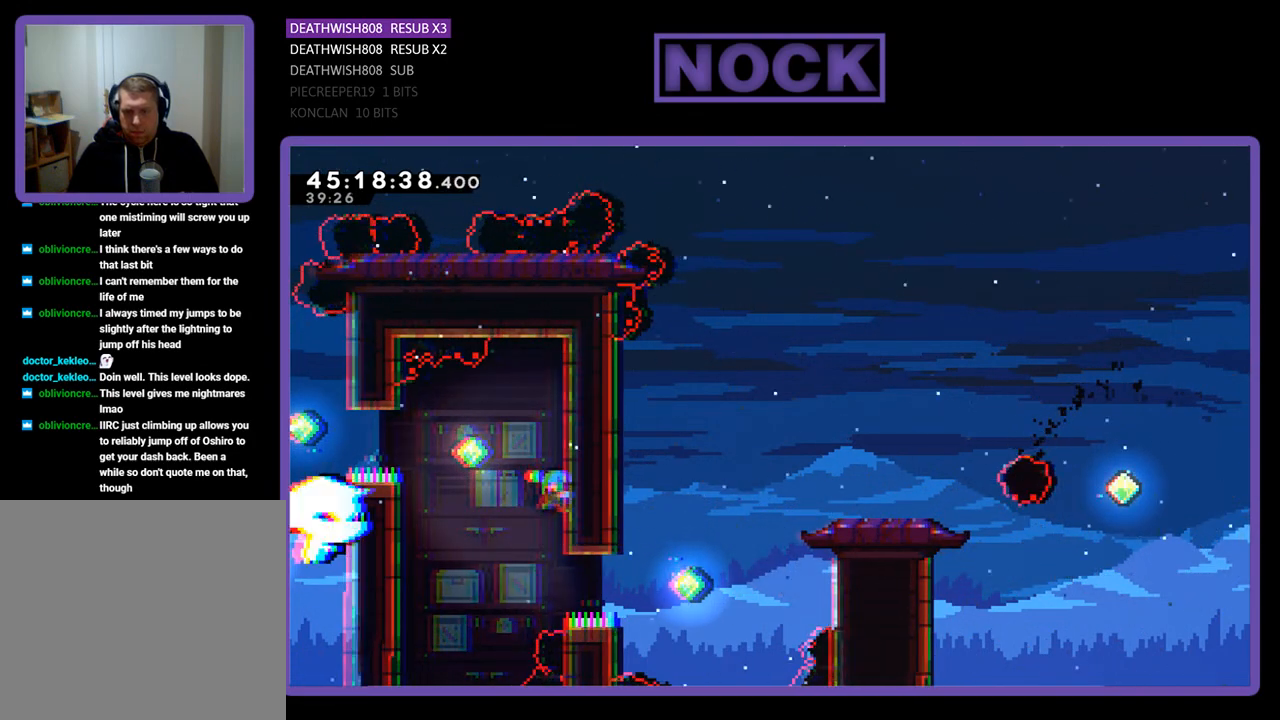
{"buttons": ["R2"], "events": [[467, "DPAD_UP", "up"]]}
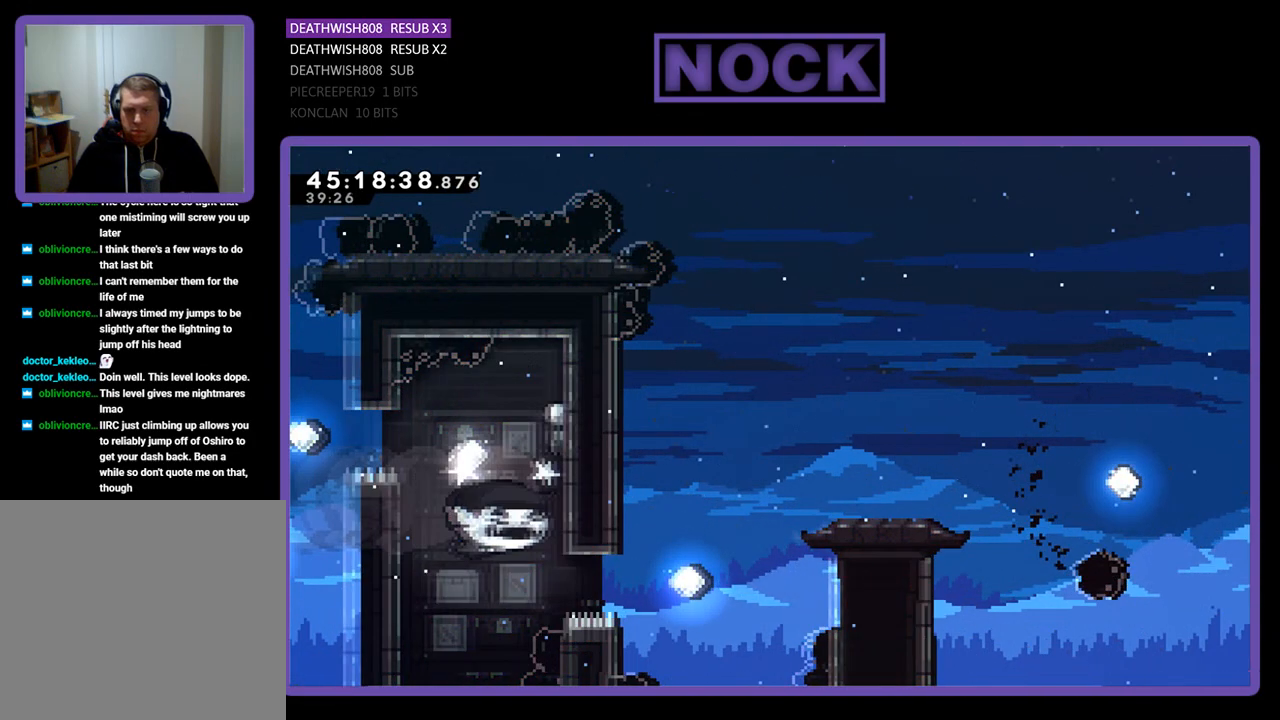
{"buttons": ["R2"], "events": [[67, "DPAD_LEFT", "down"], [200, "DPAD_DOWN", "down"], [233, "DPAD_LEFT", "up"], [267, "DPAD_DOWN", "up"]]}
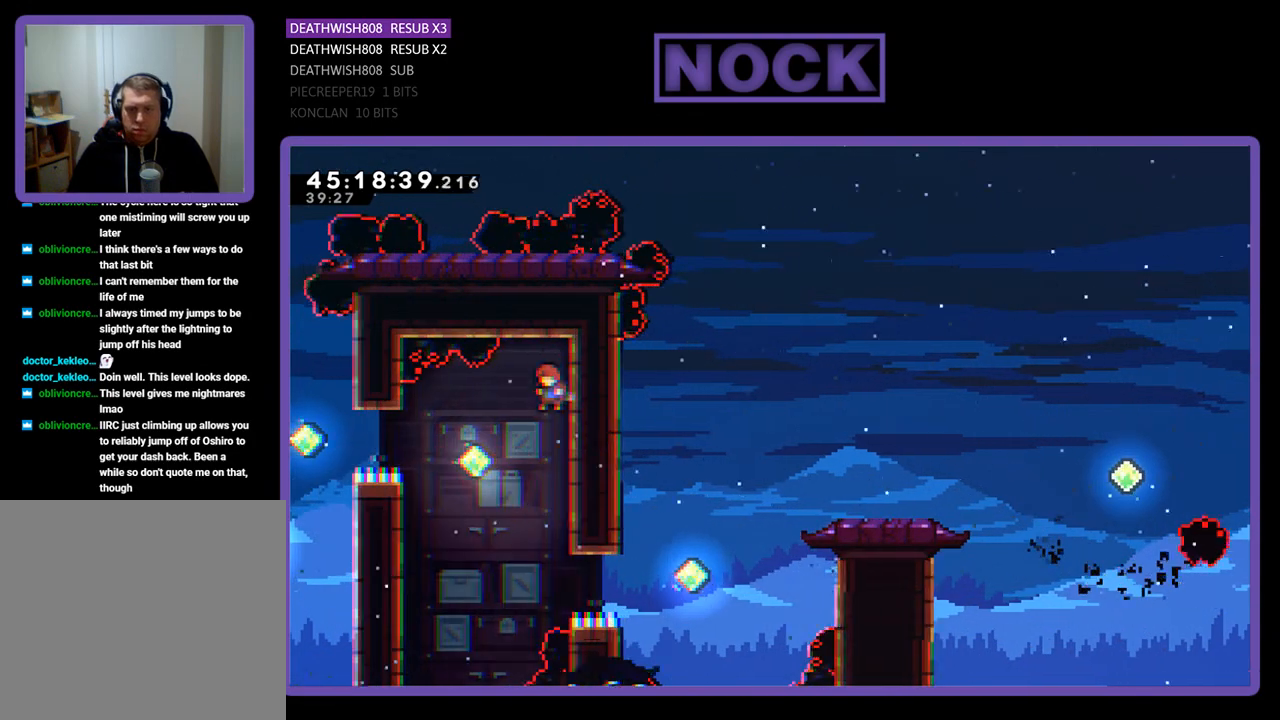
{"buttons": ["CIRCLE", "R2", "DPAD_RIGHT"], "events": [[233, "DPAD_LEFT", "down"], [367, "DPAD_LEFT", "up"], [400, "CIRCLE", "down"], [400, "DPAD_RIGHT", "down"]]}
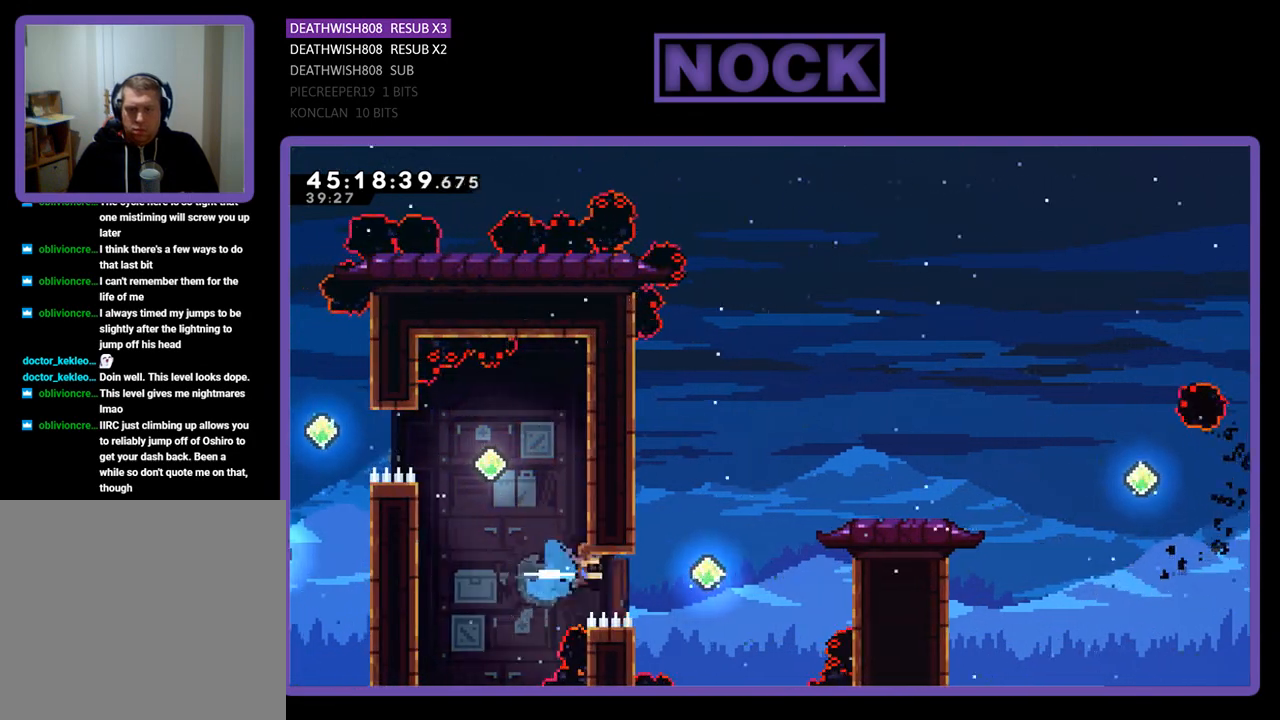
{"buttons": ["CIRCLE", "R2", "DPAD_UP", "DPAD_RIGHT"], "events": [[200, "DPAD_UP", "down"], [267, "CIRCLE", "up"], [333, "CIRCLE", "down"]]}